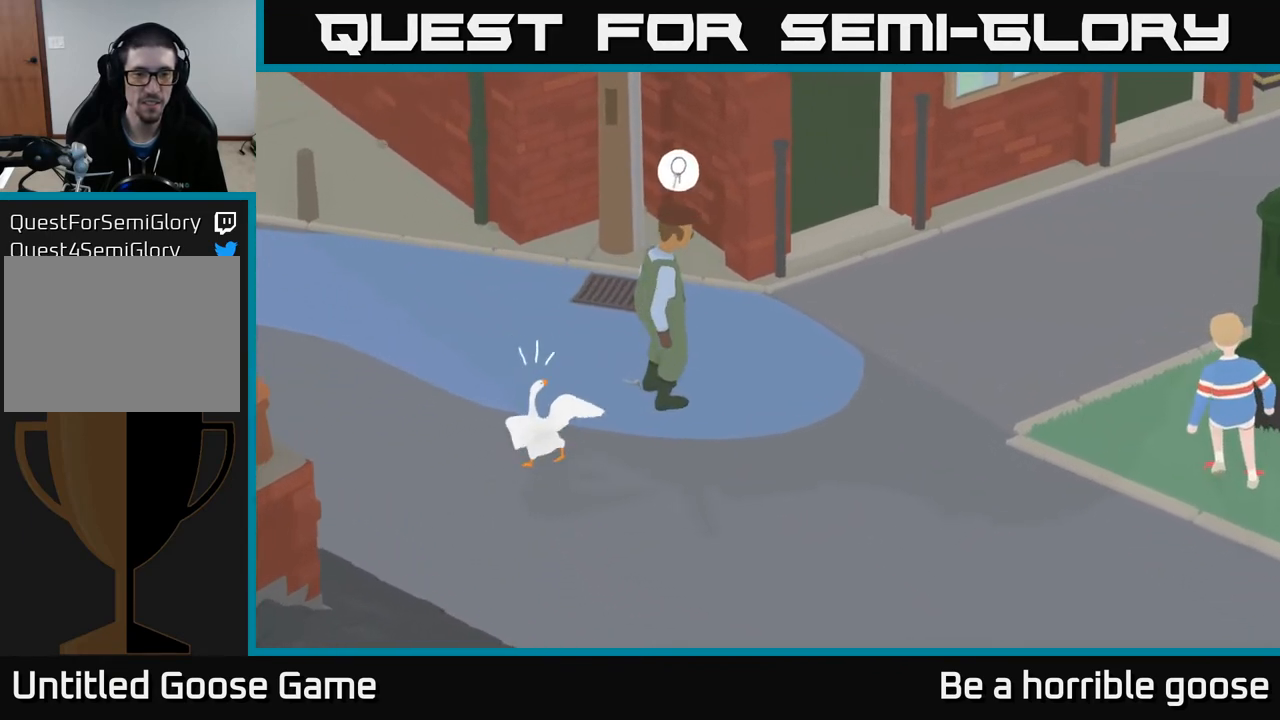
Gameplay with a controller (Xbox layout); each line is a JSON object with the inputs held at the frame after it. "events" lists button and stick changes between this image and that frame as [ms after this image, input, new state], when the widget could be followed in between.
{"buttons": ["B", "L2"], "left_stick": "up-right", "right_stick": "center", "events": [[100, "left_stick", "up-right"], [117, "L2", "down"], [467, "B", "down"]]}
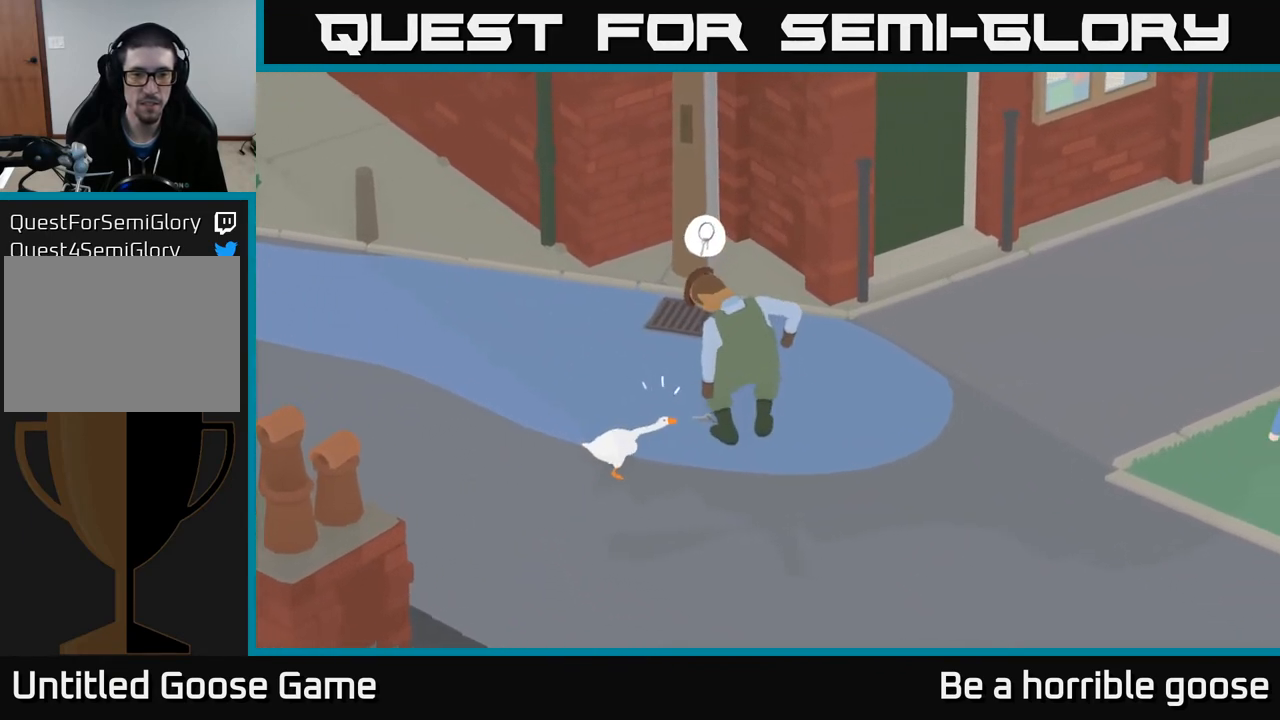
{"buttons": ["L2"], "left_stick": "down", "right_stick": "center", "events": [[67, "B", "up"], [117, "left_stick", "down"], [250, "left_stick", "up-right"], [300, "B", "down"], [383, "B", "up"], [383, "left_stick", "center"], [483, "left_stick", "down"]]}
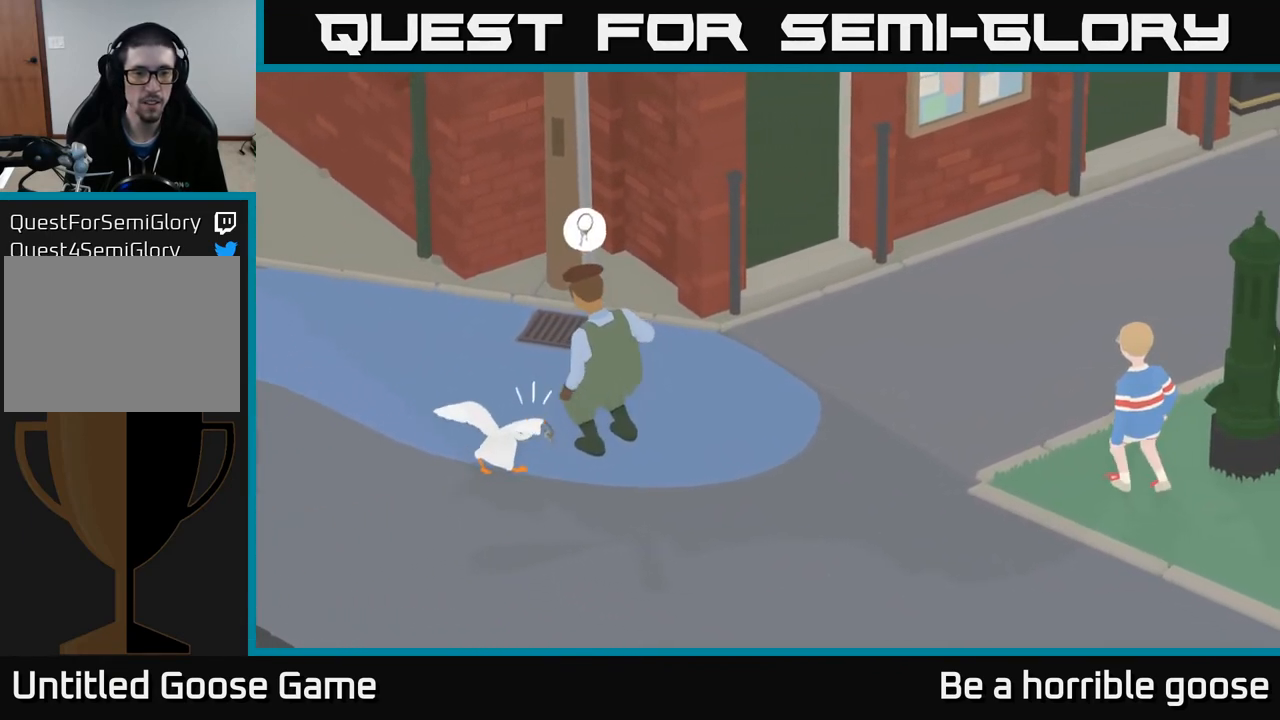
{"buttons": ["A"], "left_stick": "down-right", "right_stick": "center", "events": [[33, "L2", "up"], [167, "A", "down"], [383, "left_stick", "down-right"]]}
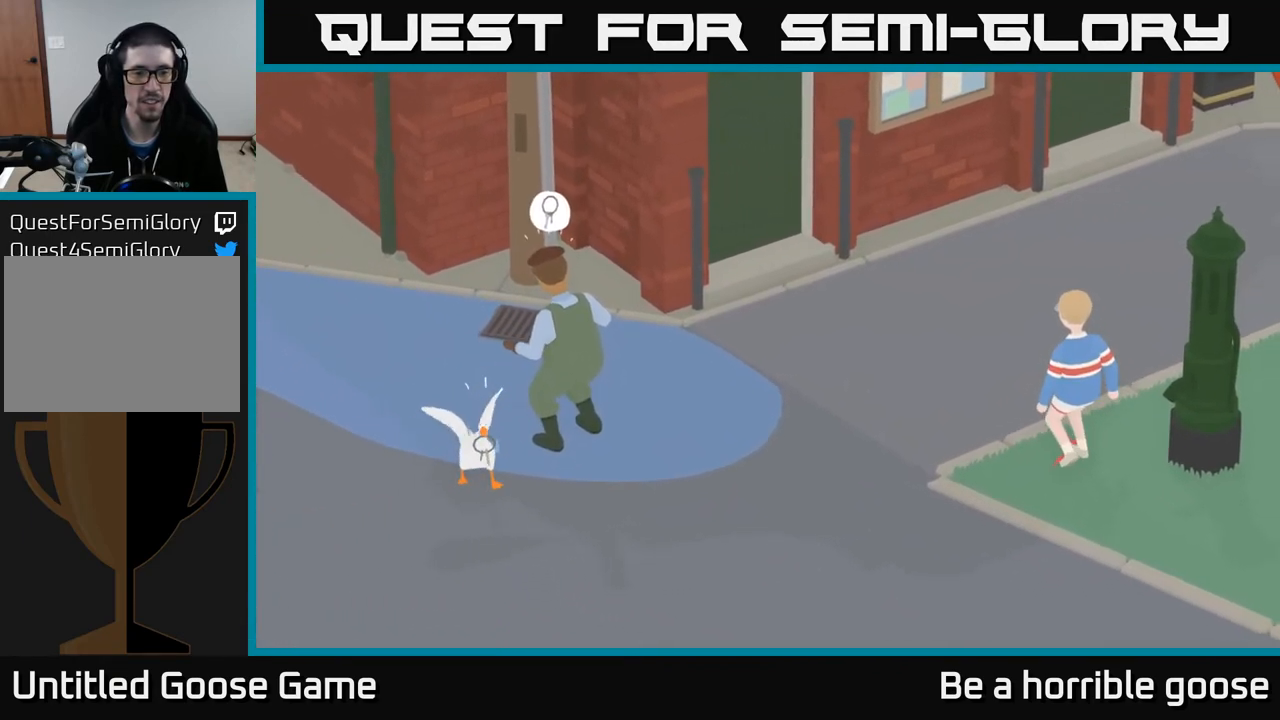
{"buttons": ["A", "X"], "left_stick": "down-right", "right_stick": "center", "events": [[500, "X", "down"]]}
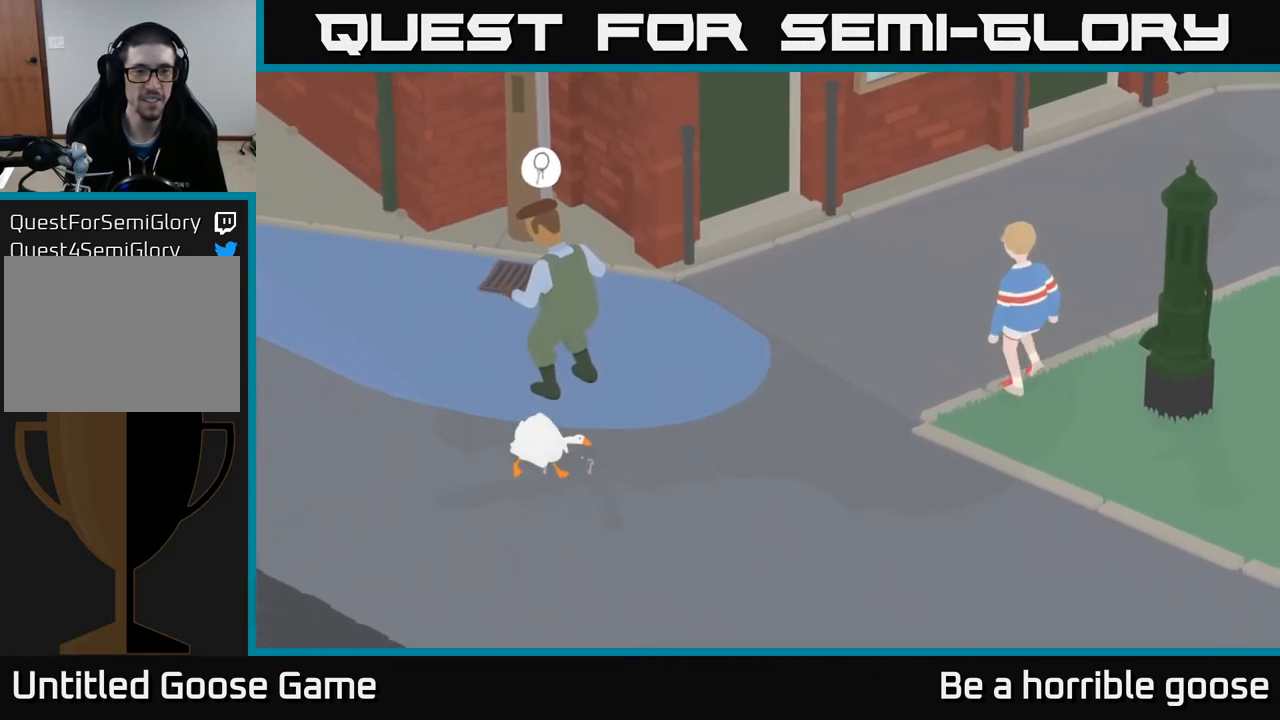
{"buttons": ["A"], "left_stick": "down-right", "right_stick": "center", "events": [[117, "X", "up"], [217, "X", "down"], [317, "X", "up"]]}
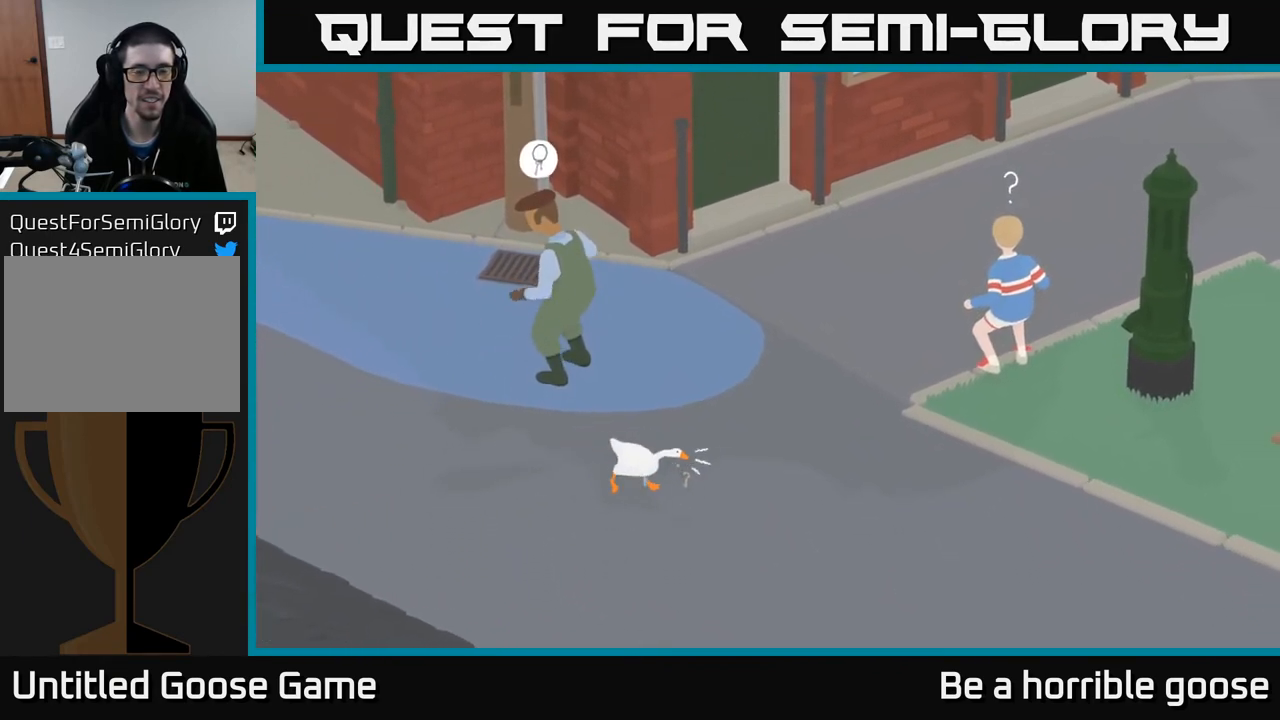
{"buttons": ["A"], "left_stick": "down-right", "right_stick": "center", "events": []}
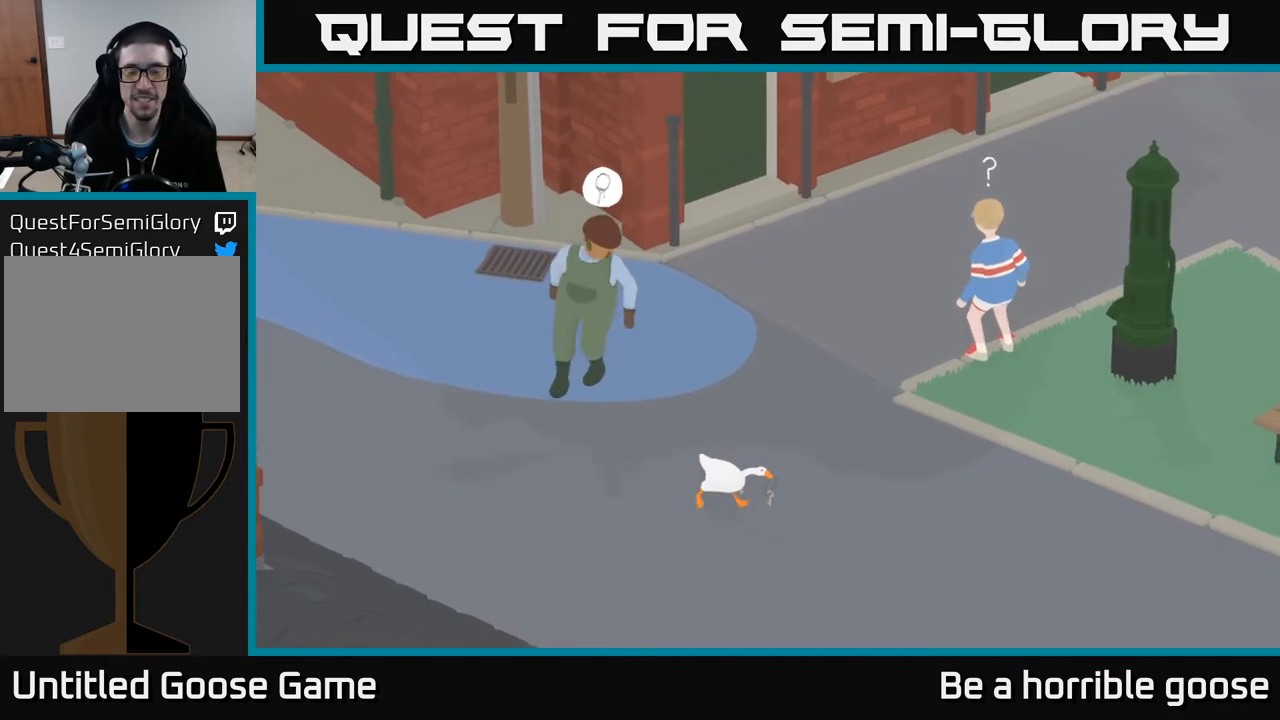
{"buttons": ["A"], "left_stick": "down-right", "right_stick": "center", "events": []}
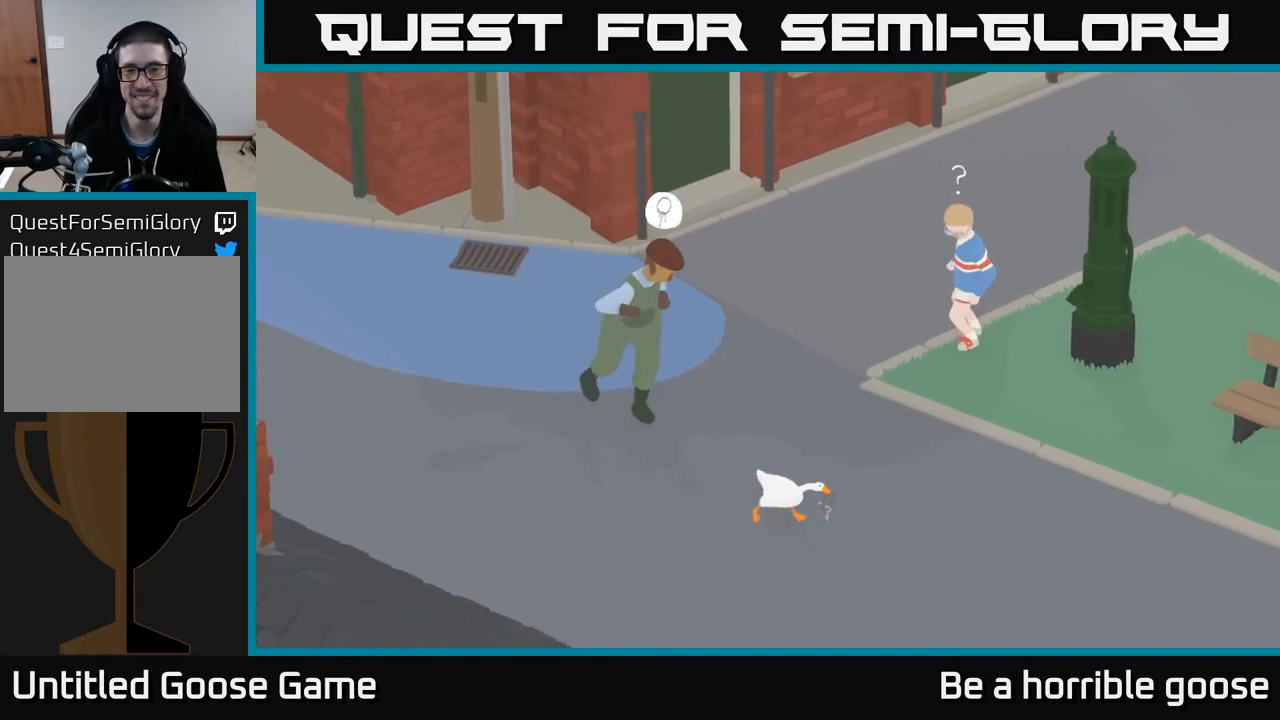
{"buttons": ["A"], "left_stick": "down-right", "right_stick": "center", "events": []}
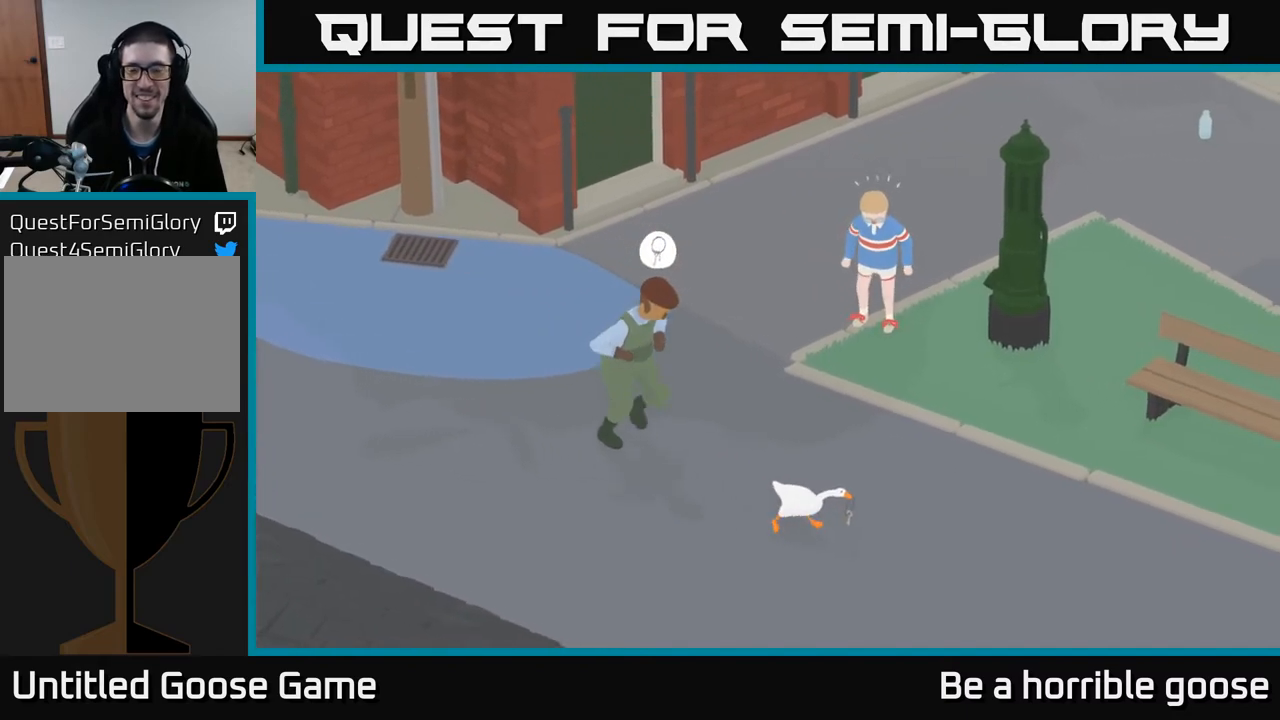
{"buttons": ["A"], "left_stick": "right", "right_stick": "center", "events": [[250, "left_stick", "right"]]}
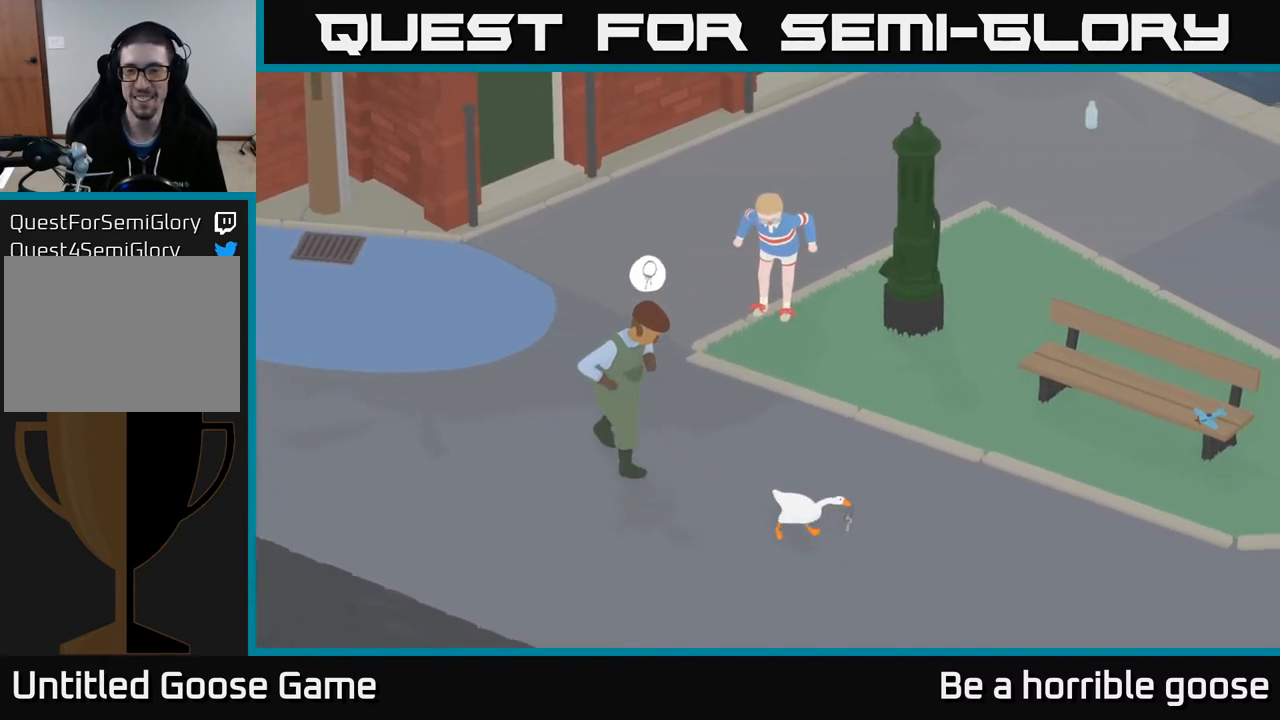
{"buttons": ["A"], "left_stick": "right", "right_stick": "center", "events": []}
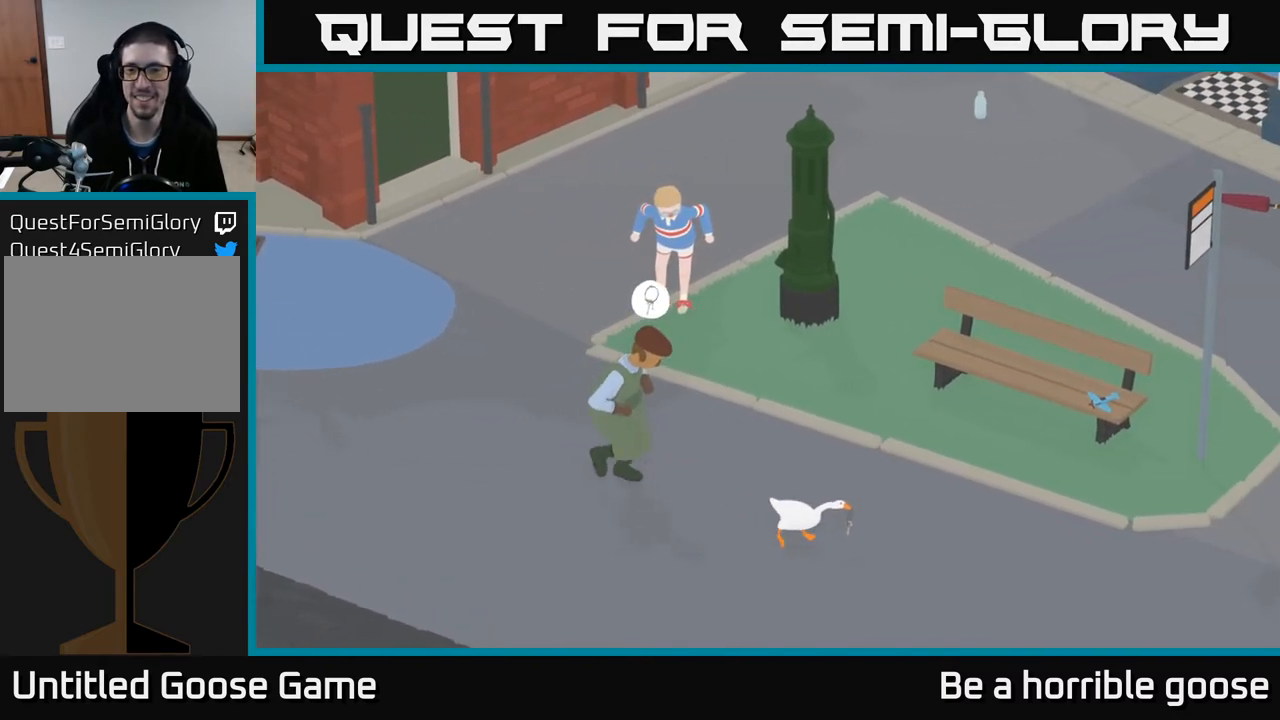
{"buttons": ["A"], "left_stick": "right", "right_stick": "center", "events": []}
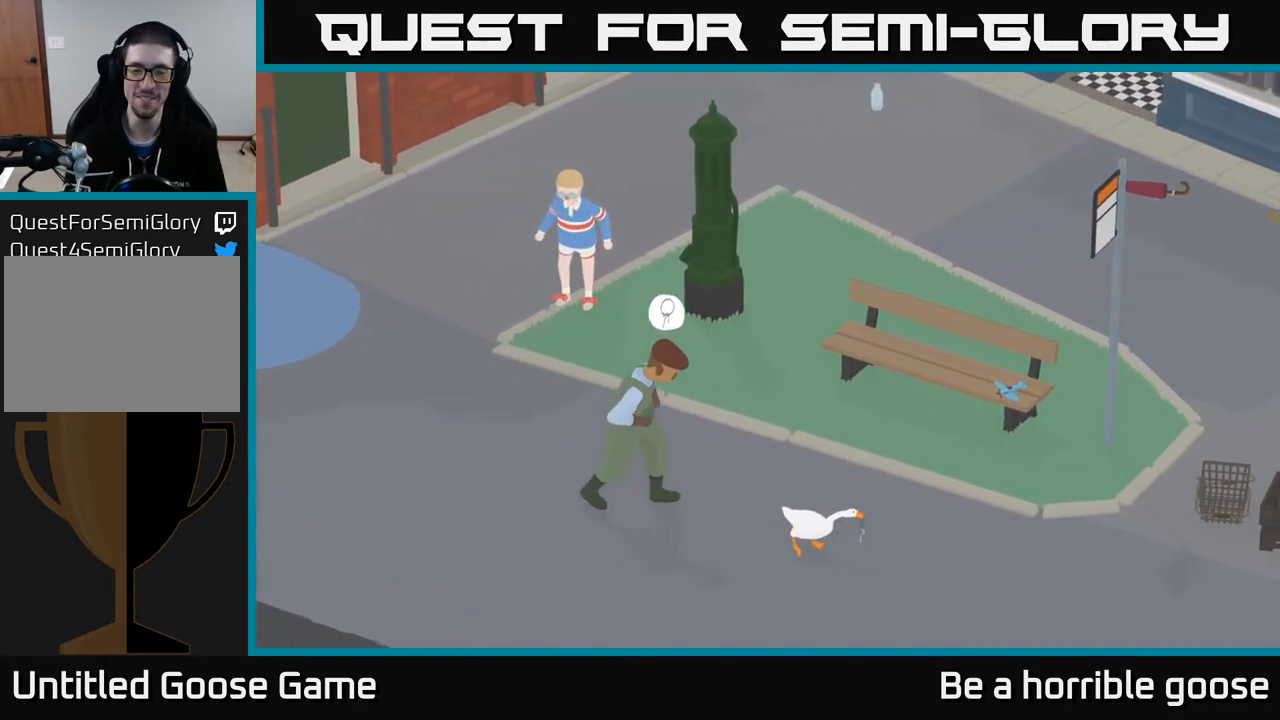
{"buttons": ["A"], "left_stick": "right", "right_stick": "center", "events": []}
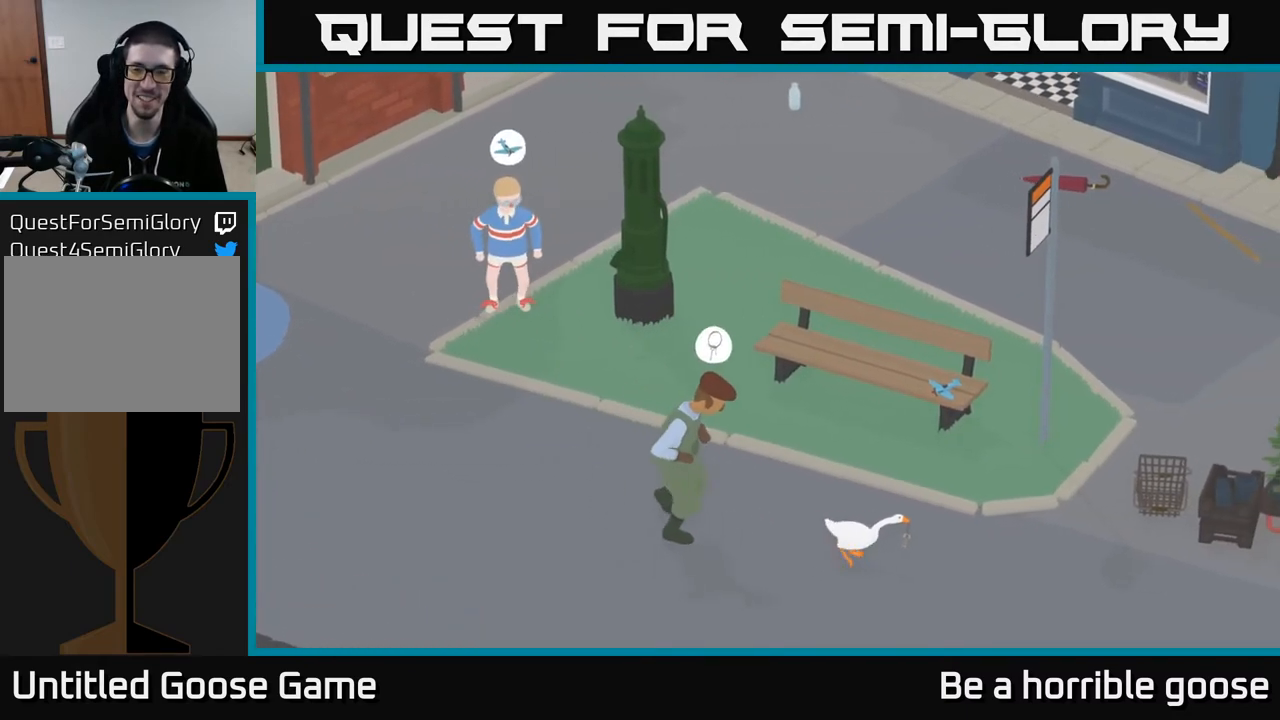
{"buttons": ["A"], "left_stick": "up-right", "right_stick": "center", "events": [[67, "left_stick", "up-right"]]}
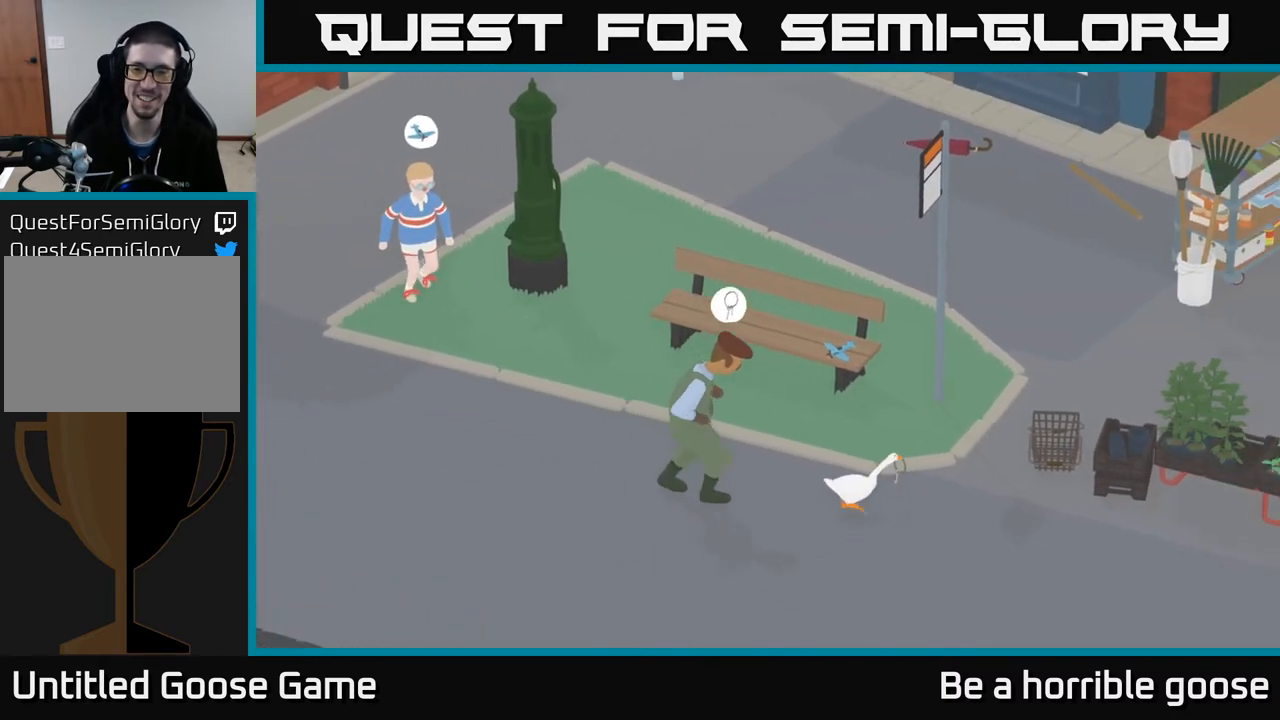
{"buttons": ["A"], "left_stick": "up-right", "right_stick": "center", "events": []}
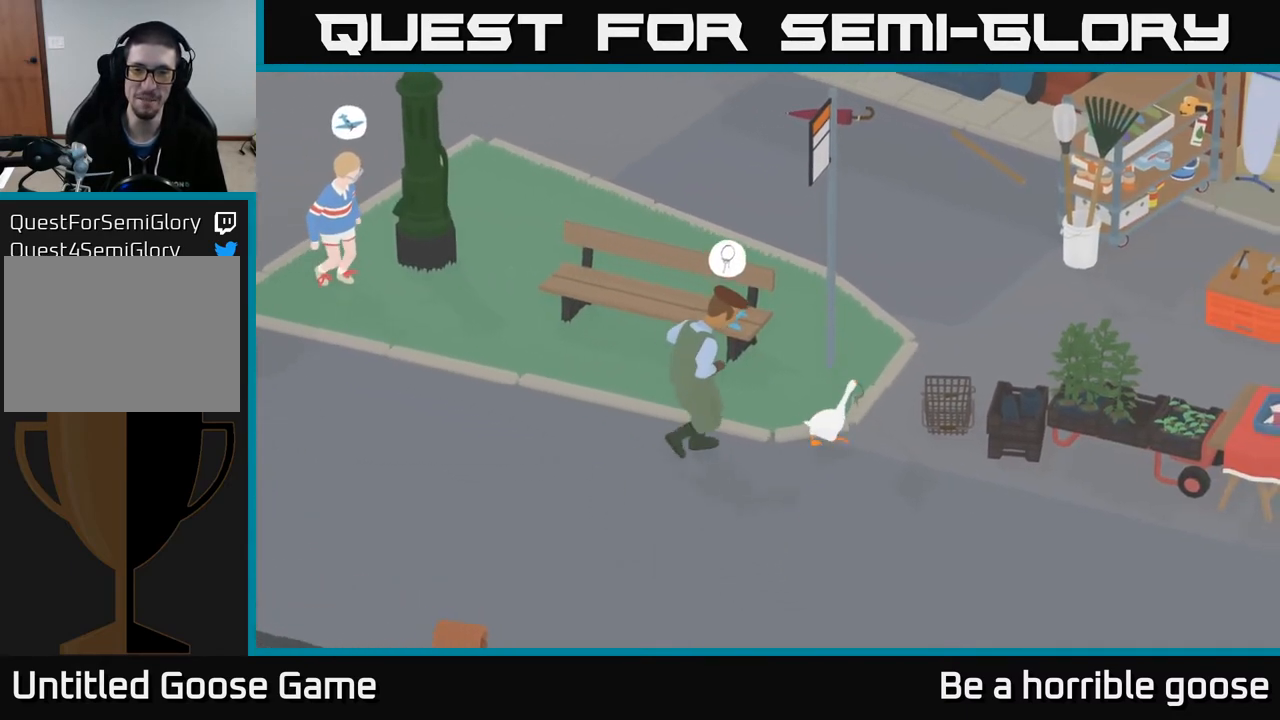
{"buttons": ["A"], "left_stick": "up-right", "right_stick": "center", "events": []}
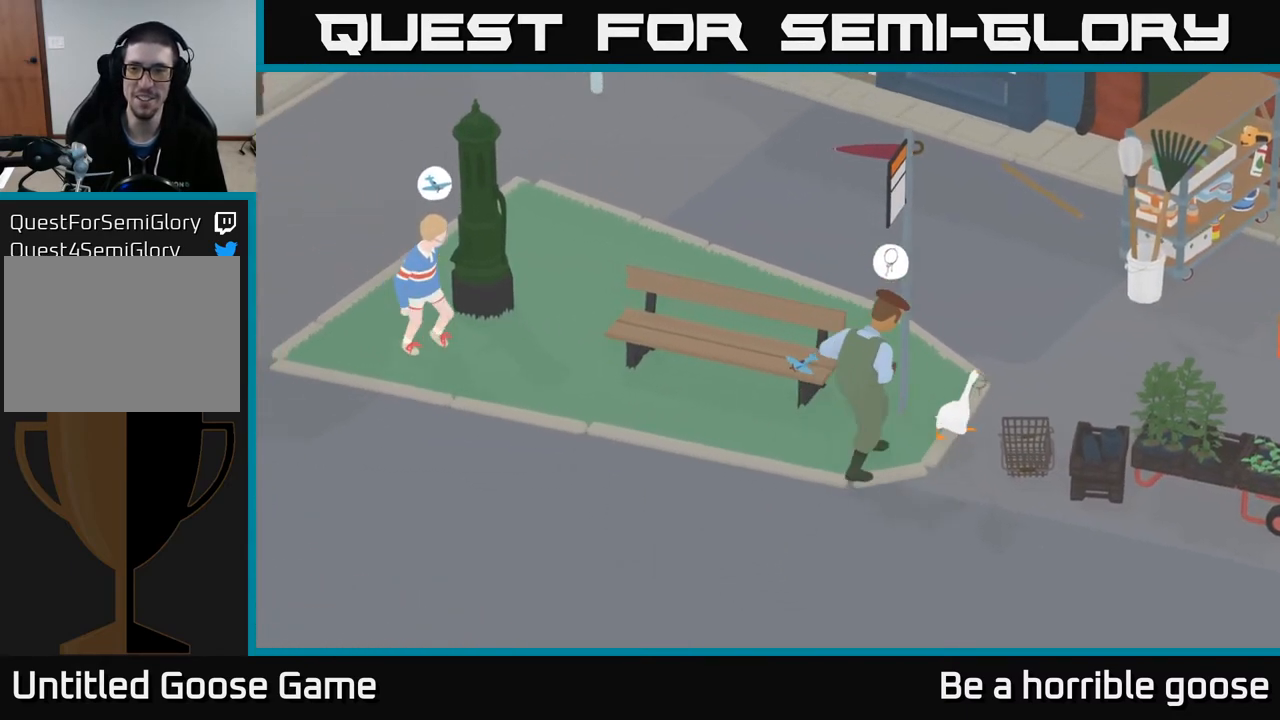
{"buttons": ["A"], "left_stick": "up-right", "right_stick": "center", "events": []}
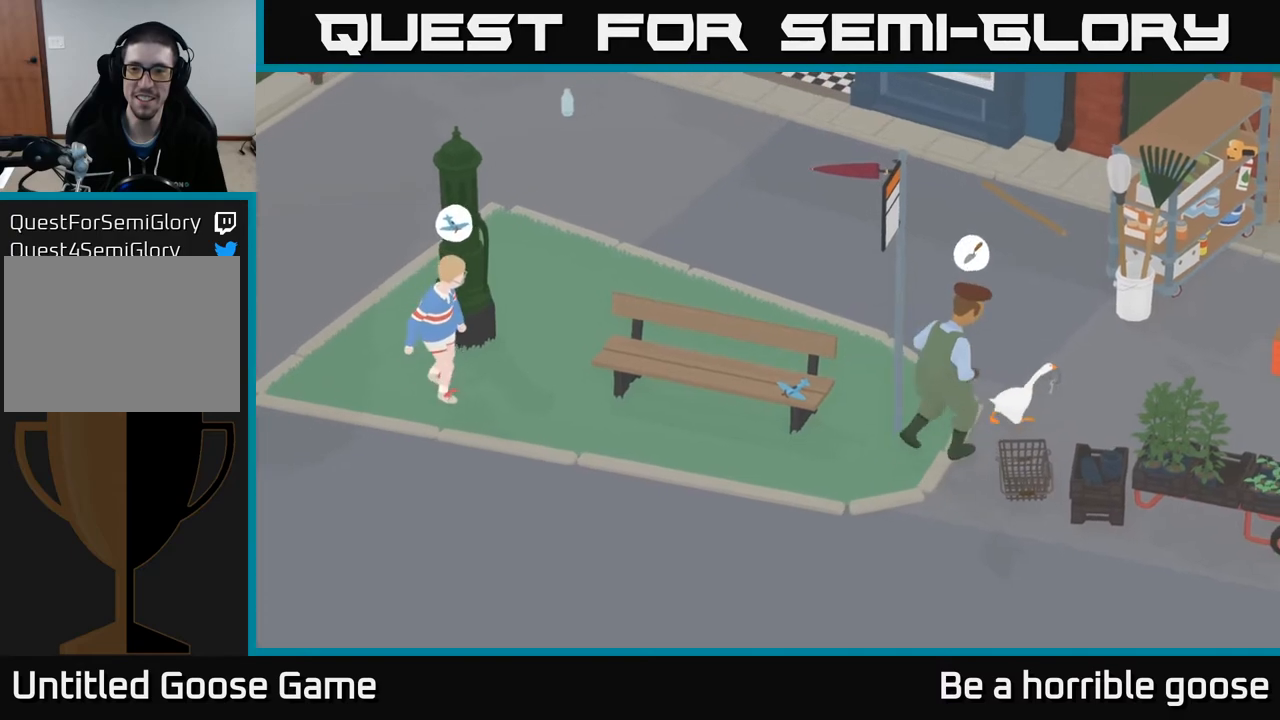
{"buttons": ["A"], "left_stick": "right", "right_stick": "center", "events": [[483, "left_stick", "right"]]}
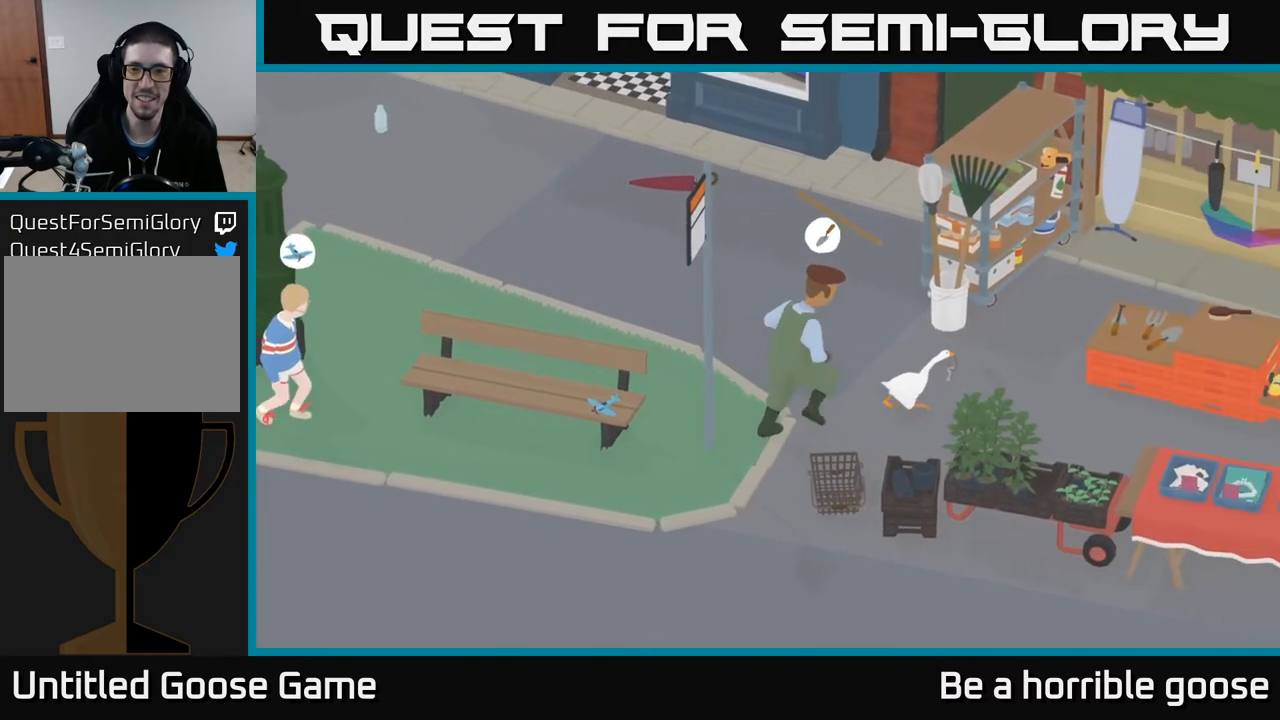
{"buttons": ["A"], "left_stick": "down-right", "right_stick": "center", "events": [[367, "left_stick", "down-right"]]}
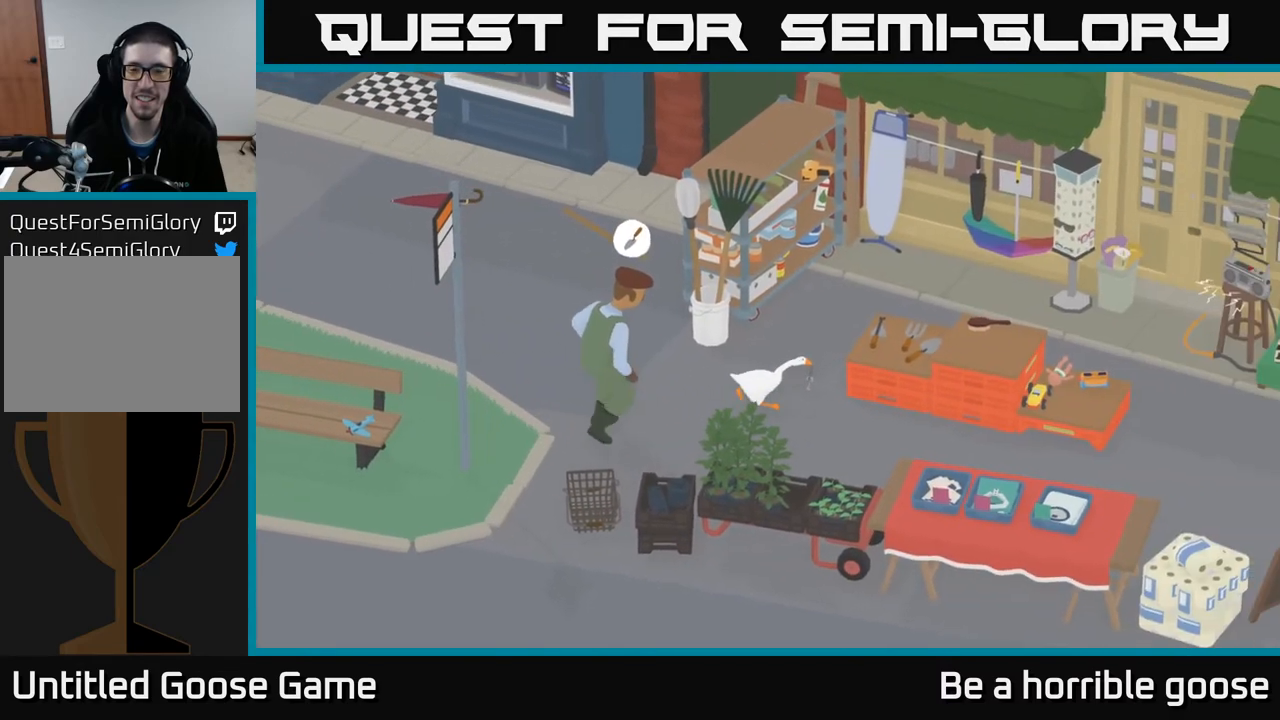
{"buttons": ["A"], "left_stick": "down-right", "right_stick": "center", "events": []}
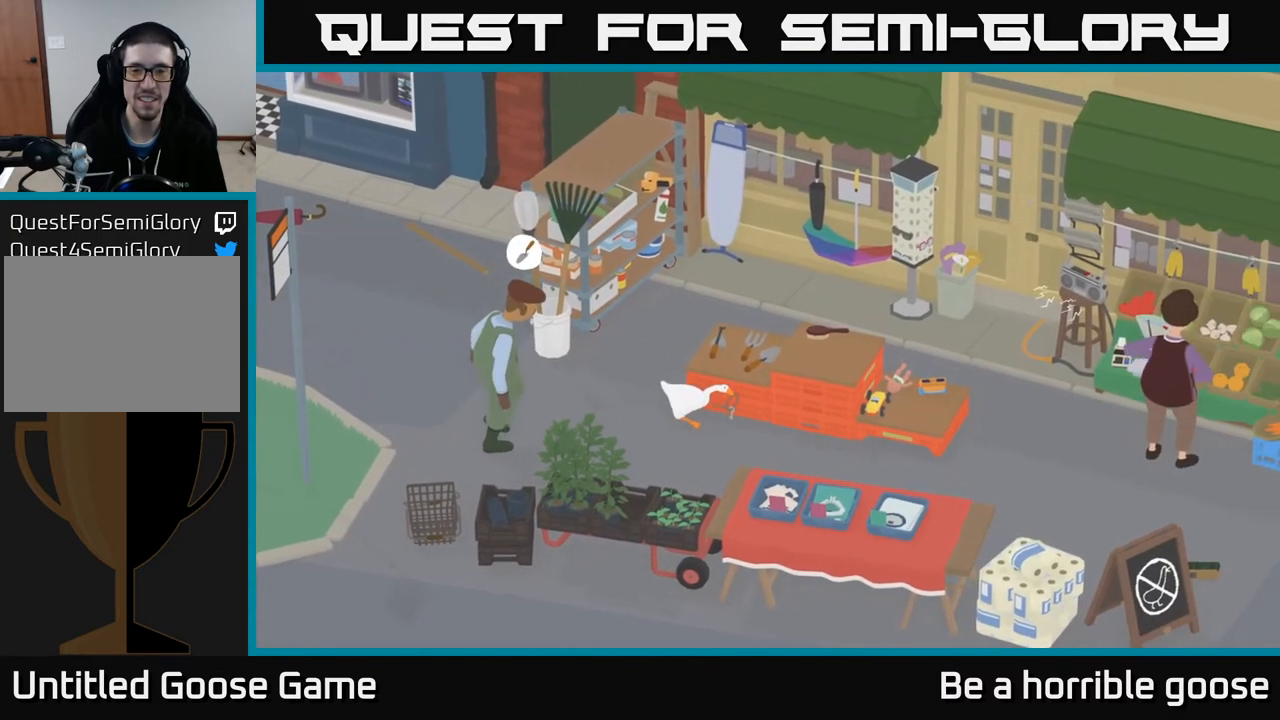
{"buttons": ["A"], "left_stick": "down-right", "right_stick": "center", "events": []}
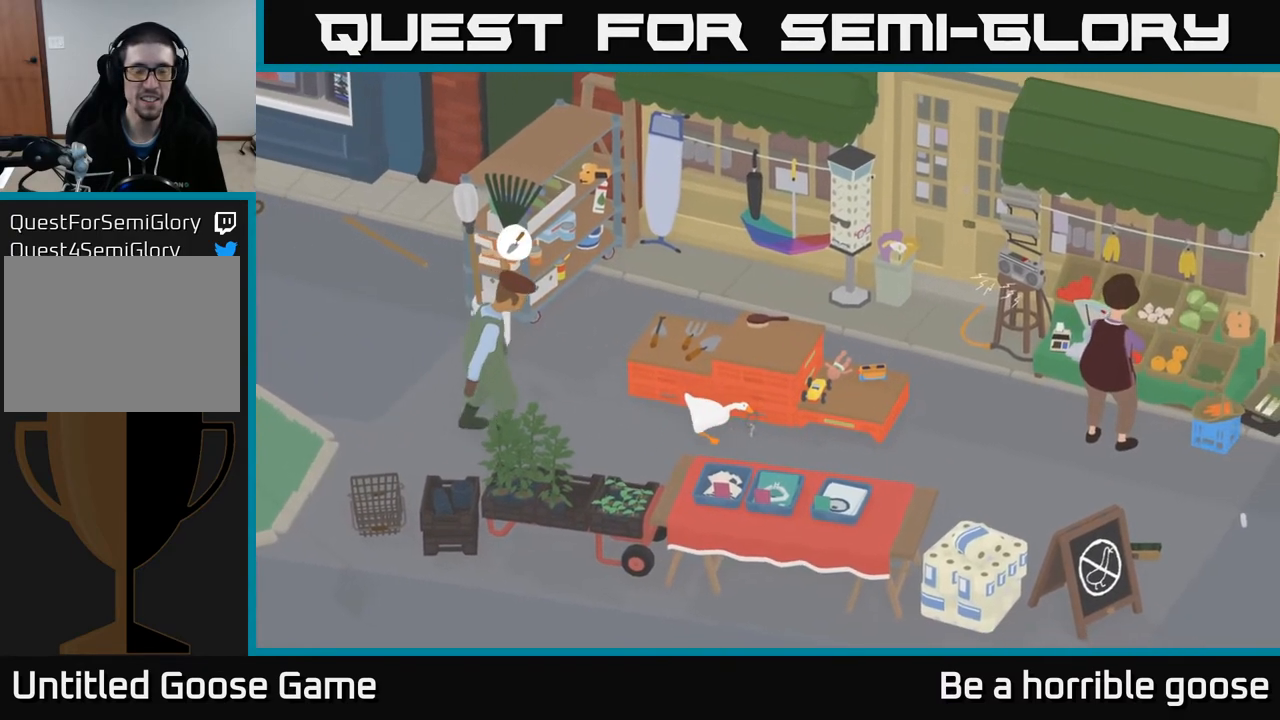
{"buttons": [], "left_stick": "down-right", "right_stick": "center", "events": [[67, "A", "up"]]}
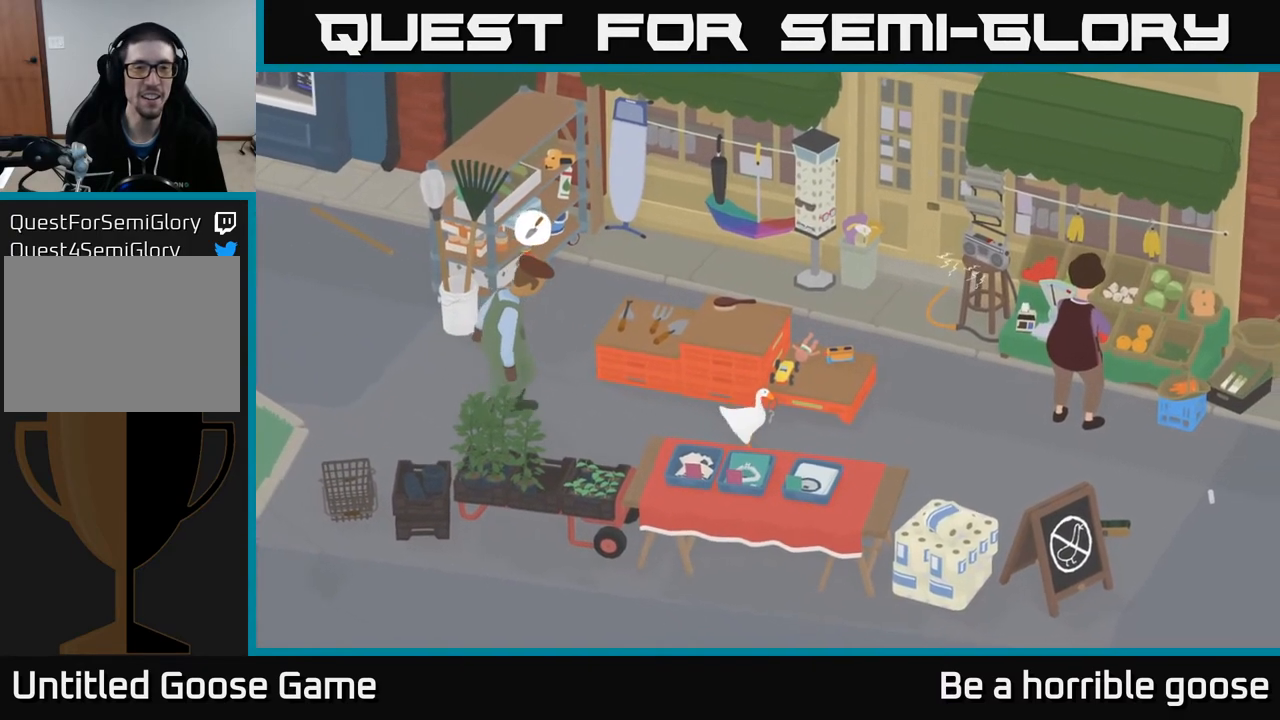
{"buttons": ["A"], "left_stick": "down-right", "right_stick": "center", "events": [[200, "A", "down"]]}
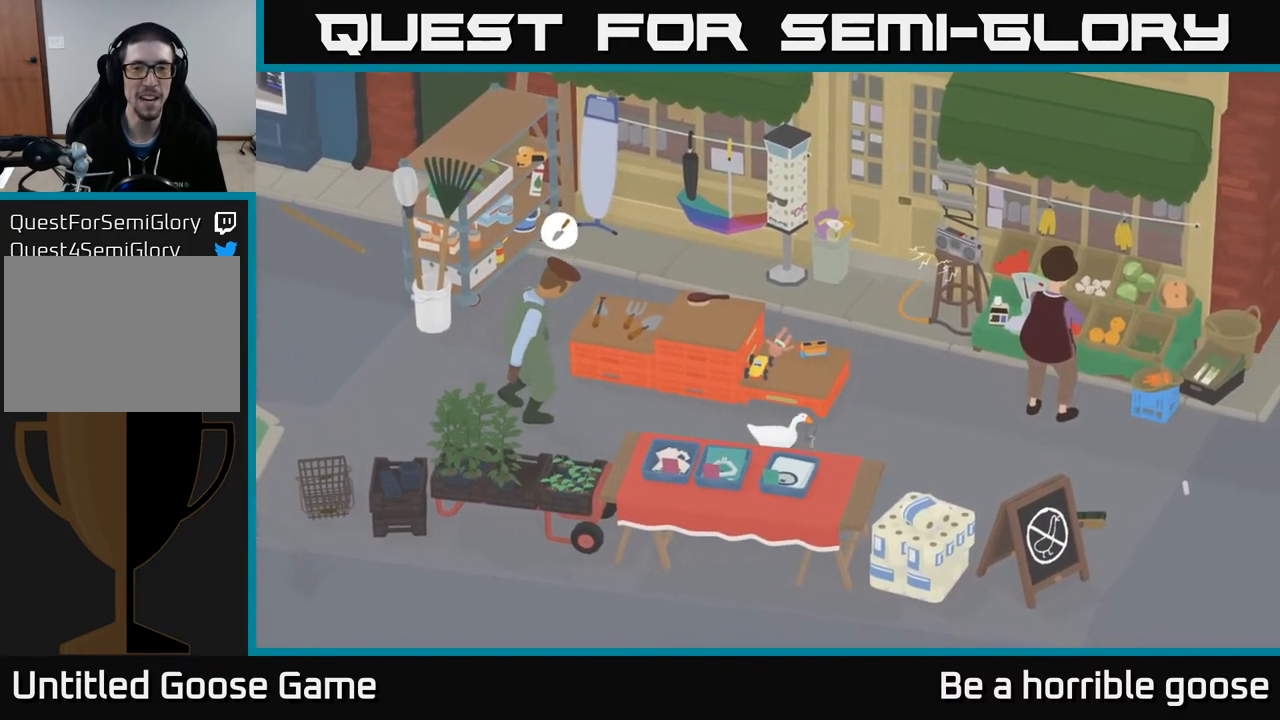
{"buttons": ["A"], "left_stick": "down-right", "right_stick": "center", "events": []}
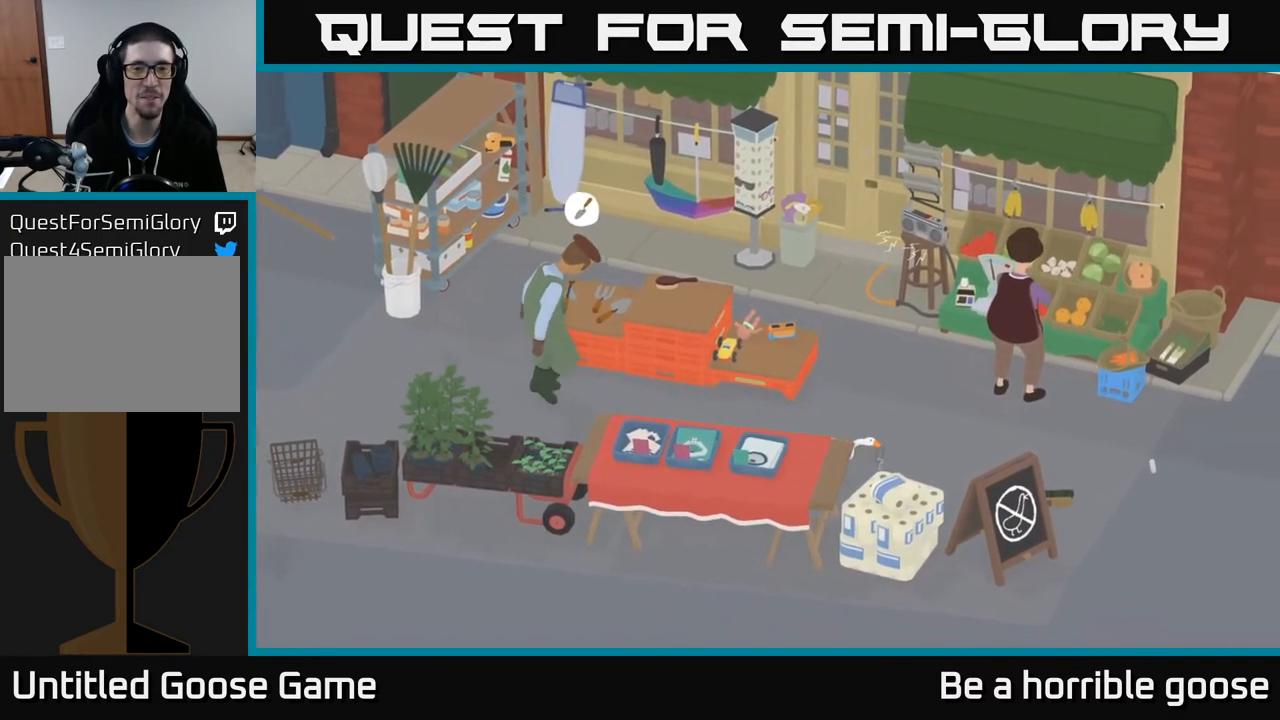
{"buttons": ["A"], "left_stick": "right", "right_stick": "center", "events": [[133, "left_stick", "right"]]}
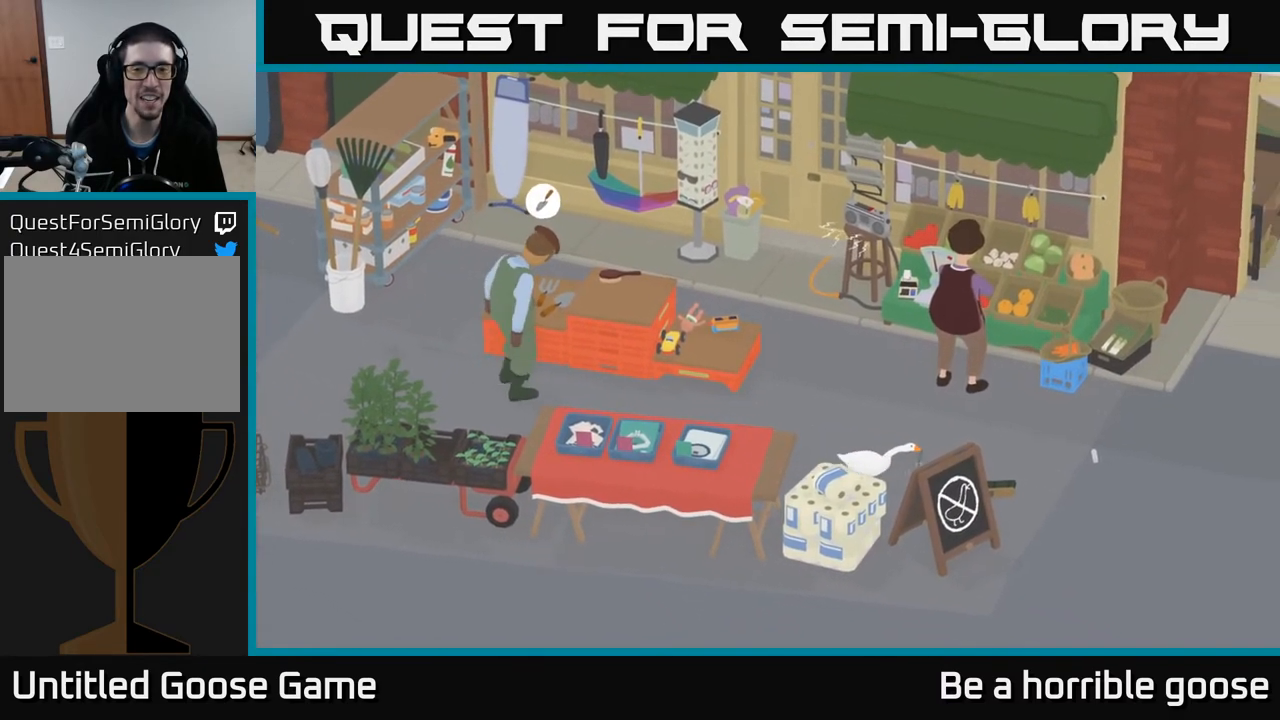
{"buttons": ["A"], "left_stick": "down-right", "right_stick": "center", "events": [[417, "left_stick", "down-right"]]}
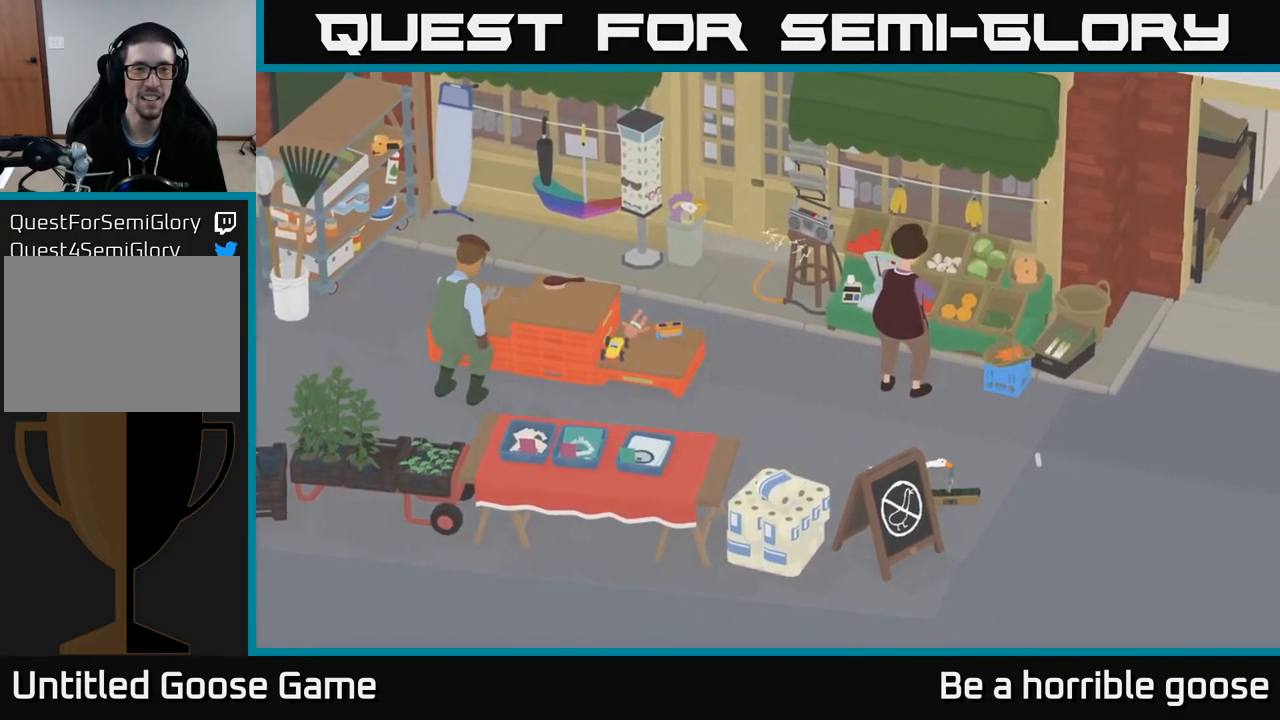
{"buttons": ["A"], "left_stick": "down", "right_stick": "center", "events": [[400, "left_stick", "down"]]}
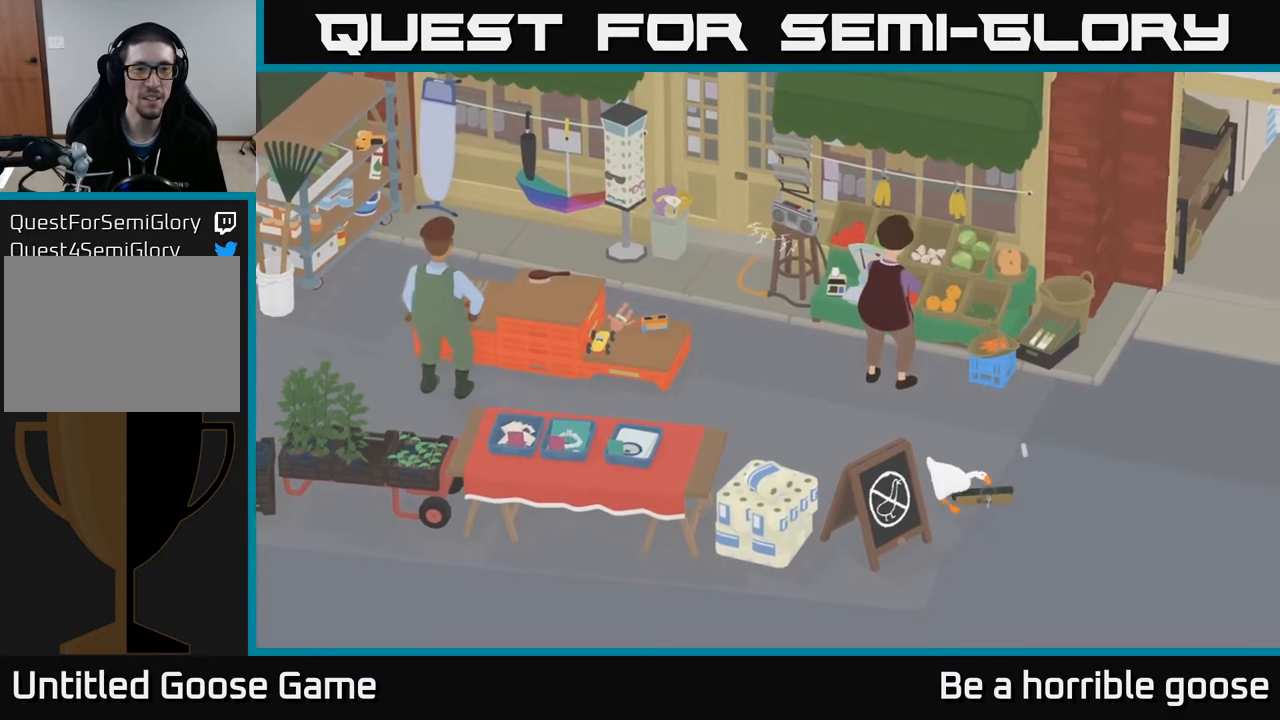
{"buttons": [], "left_stick": "down-left", "right_stick": "center", "events": [[117, "A", "up"], [383, "left_stick", "down-left"]]}
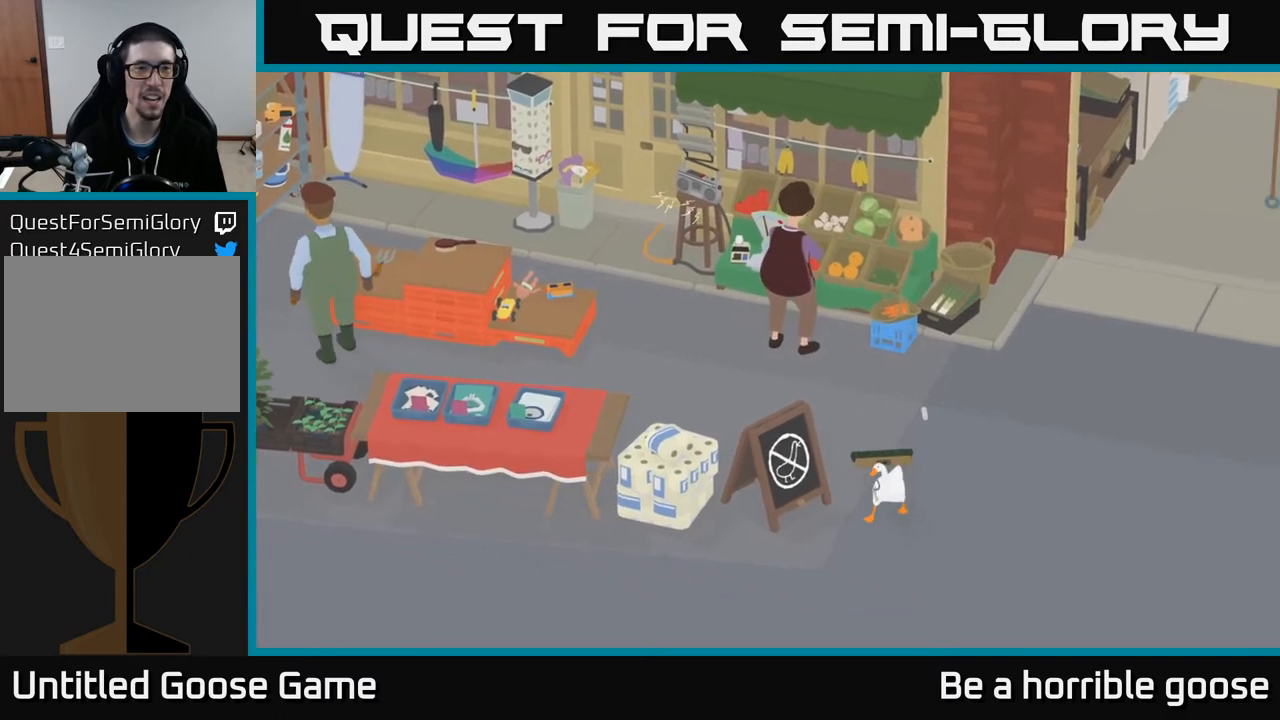
{"buttons": ["A"], "left_stick": "left", "right_stick": "center", "events": [[50, "A", "down"], [200, "left_stick", "left"], [317, "A", "up"], [467, "A", "down"]]}
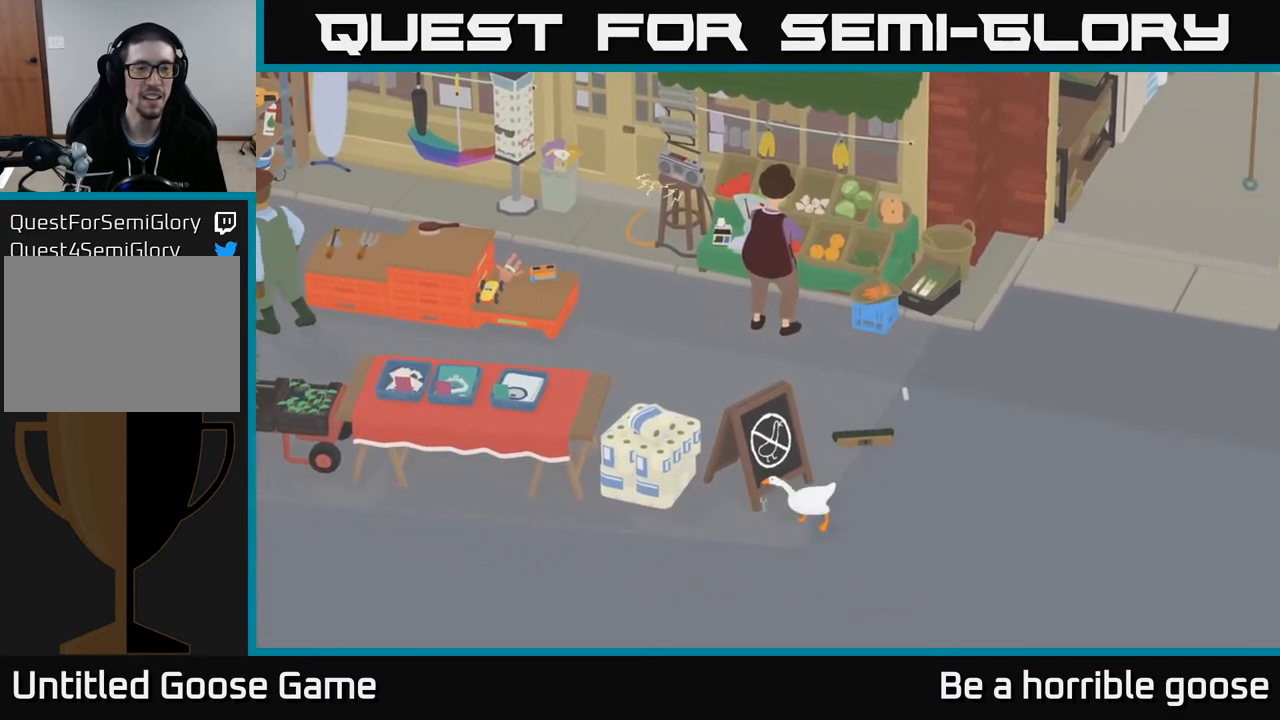
{"buttons": [], "left_stick": "left", "right_stick": "center", "events": [[417, "A", "up"]]}
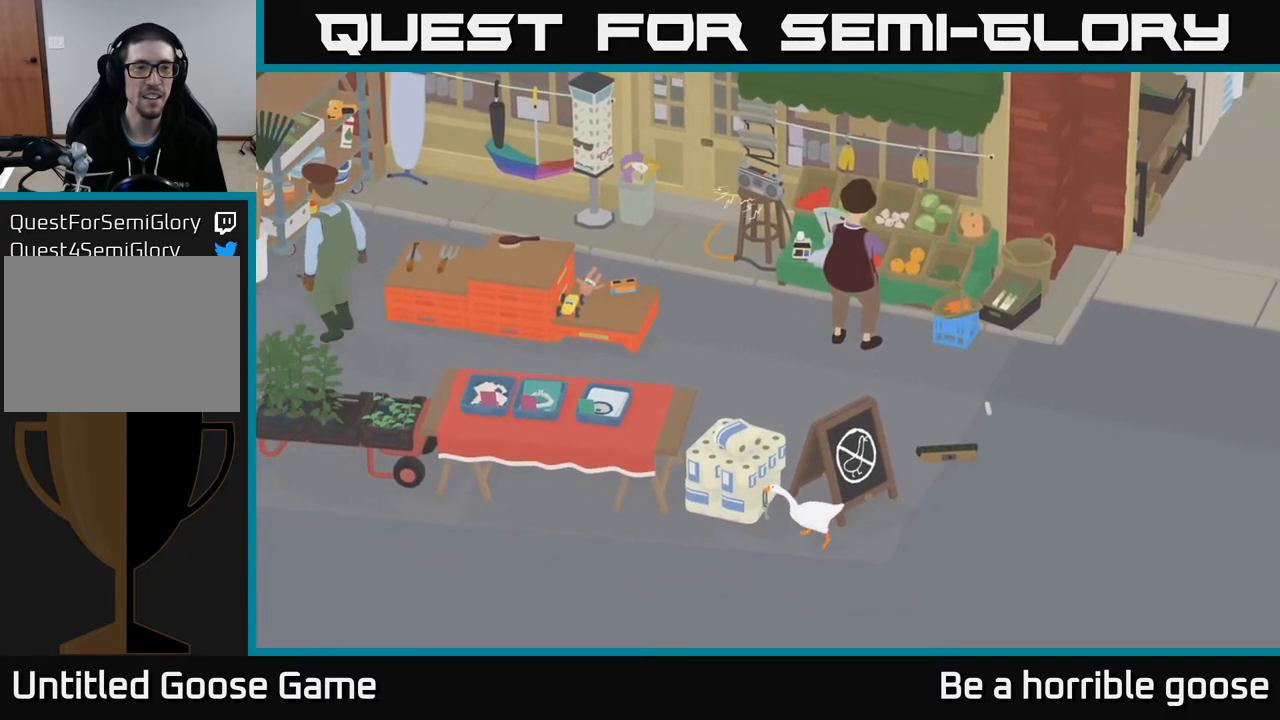
{"buttons": [], "left_stick": "center", "right_stick": "center", "events": [[100, "left_stick", "center"]]}